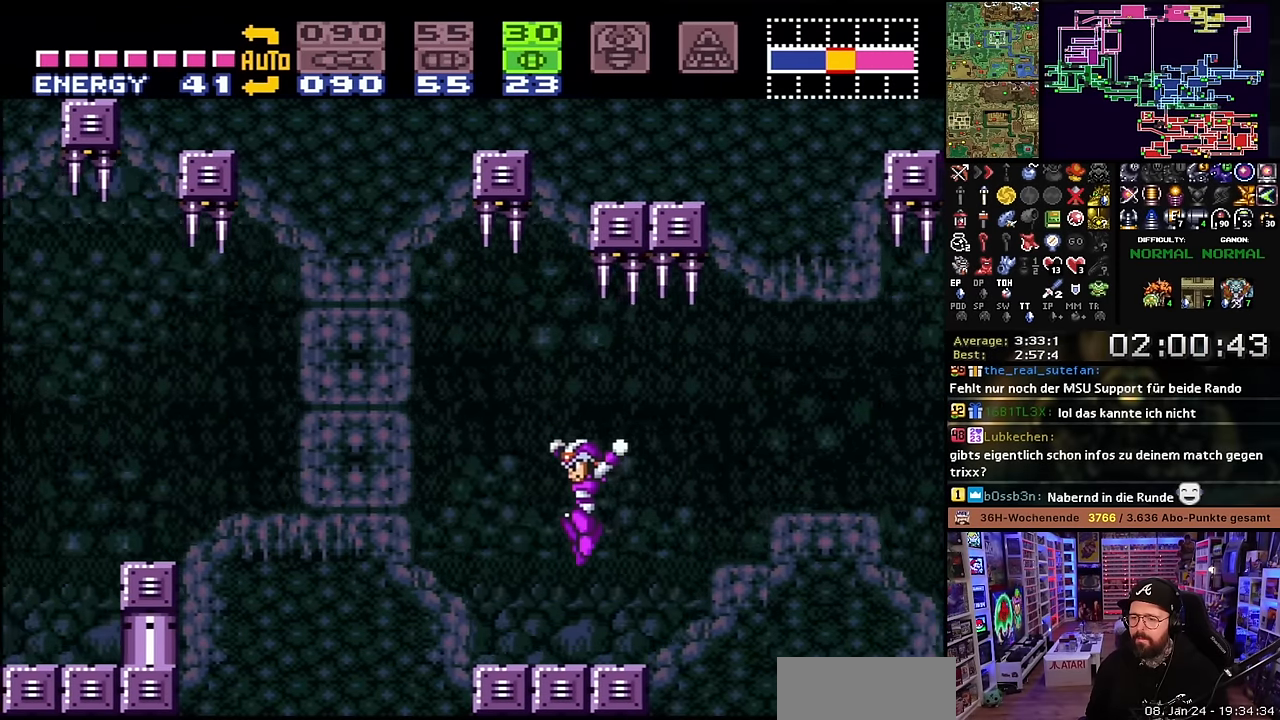
Gameplay with a controller (Nintendo layout); each line is a JSON object with the inputs held at the frame after it. "events" lists button and stick changes between this image and that frame as [ms after this image, input, new state], when the widget could be followed in between. Not read: L3 R3.
{"buttons": ["B", "DPAD_DOWN"], "events": [[166, "X", "up"], [233, "B", "down"], [383, "DPAD_LEFT", "up"], [483, "DPAD_DOWN", "down"]]}
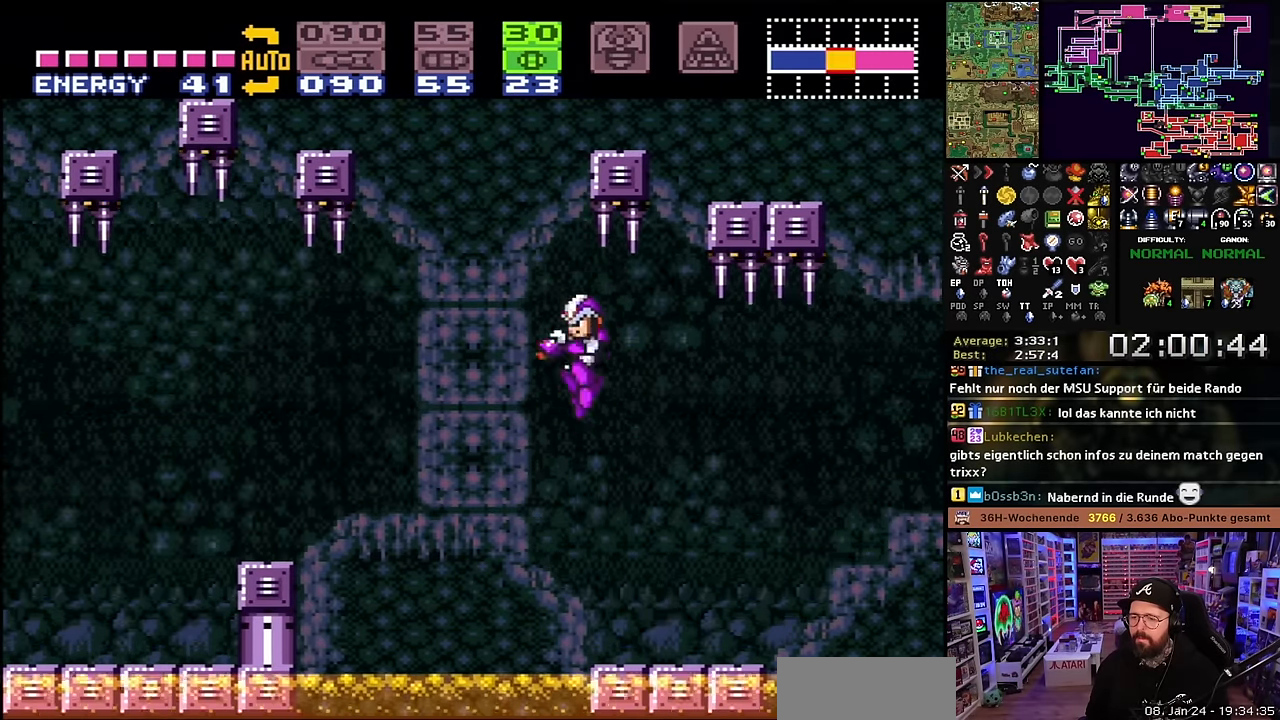
{"buttons": ["DPAD_UP", "DPAD_LEFT"], "events": [[50, "DPAD_DOWN", "up"], [83, "B", "up"], [83, "DPAD_DOWN", "down"], [133, "DPAD_LEFT", "down"], [183, "DPAD_DOWN", "up"], [300, "Y", "down"], [400, "Y", "up"], [450, "DPAD_UP", "down"], [466, "DPAD_LEFT", "up"], [500, "DPAD_LEFT", "down"]]}
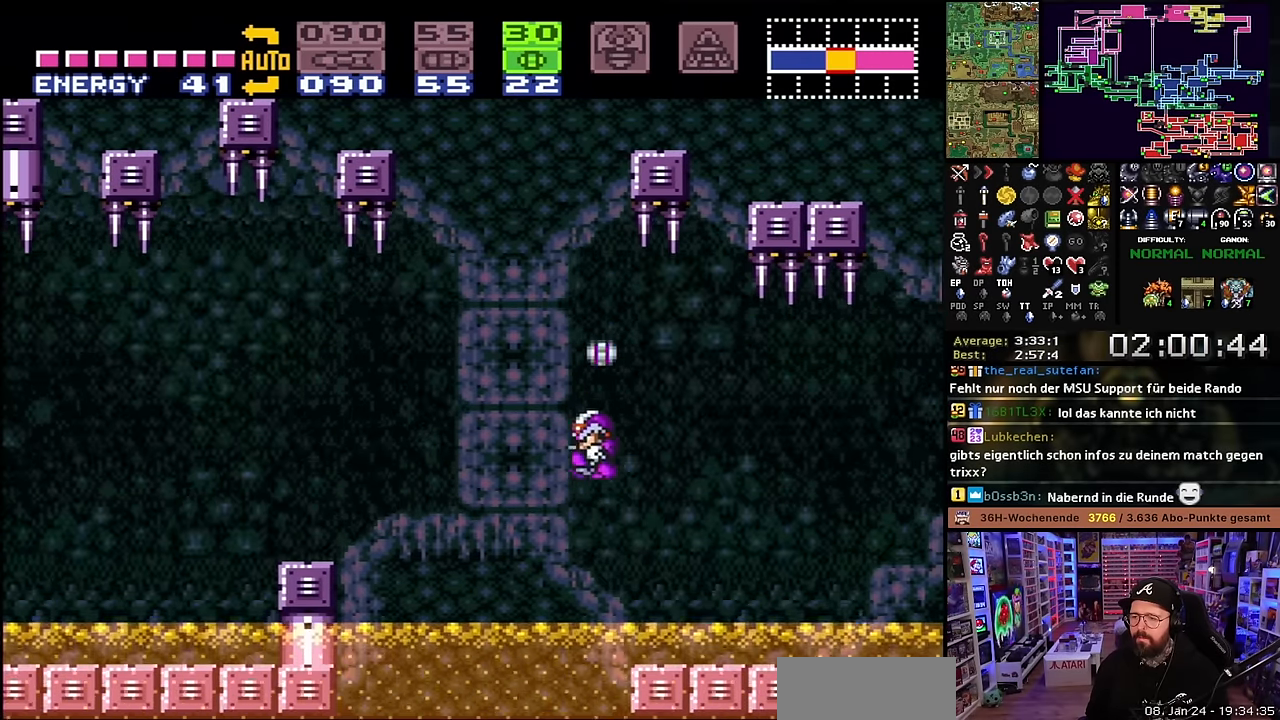
{"buttons": ["B"], "events": [[50, "DPAD_UP", "up"], [150, "DPAD_LEFT", "up"], [366, "B", "down"]]}
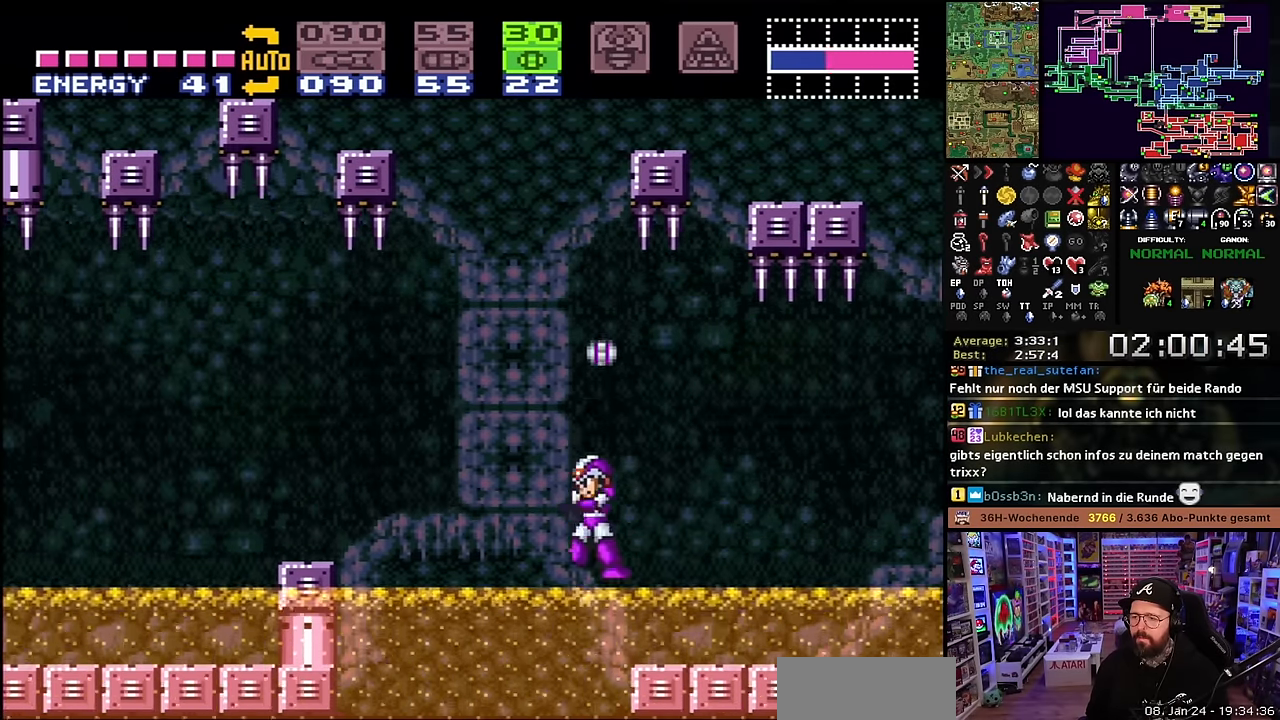
{"buttons": ["B", "DPAD_DOWN"], "events": [[183, "B", "up"], [283, "B", "down"], [333, "DPAD_DOWN", "down"], [383, "DPAD_DOWN", "up"], [450, "DPAD_DOWN", "down"]]}
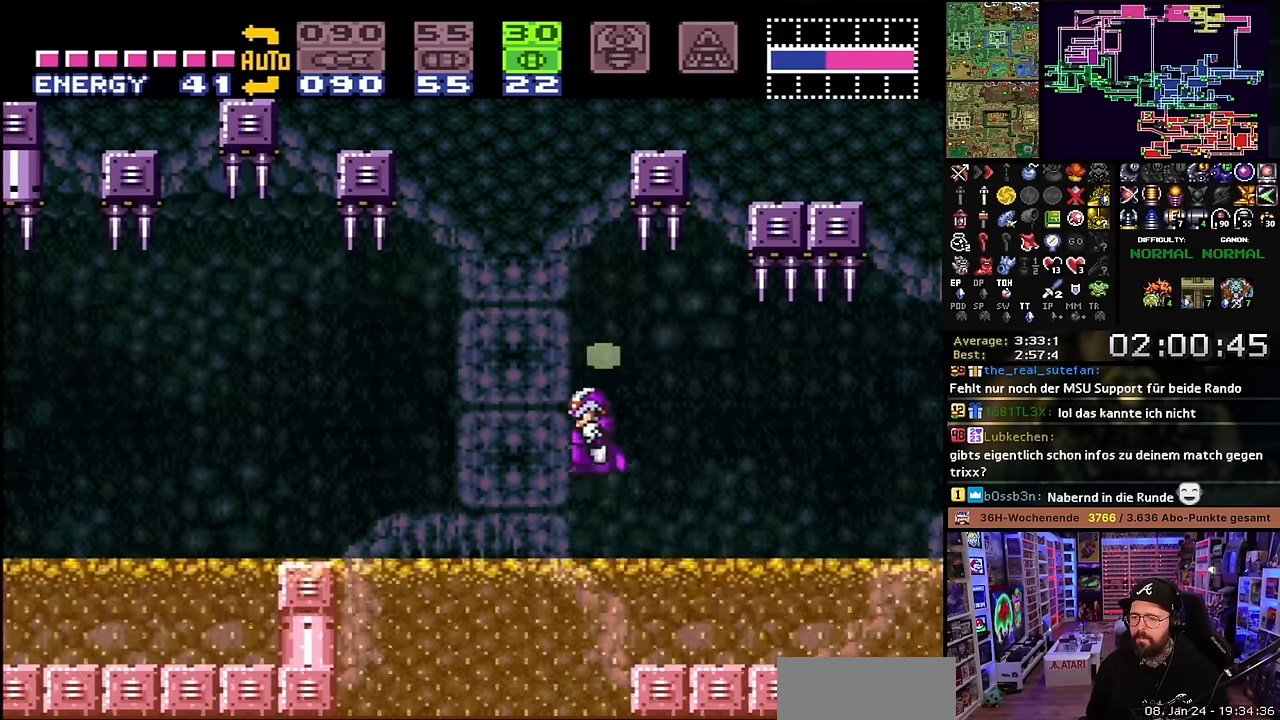
{"buttons": ["B", "DPAD_LEFT"], "events": [[33, "DPAD_DOWN", "up"], [100, "B", "up"], [100, "DPAD_UP", "down"], [150, "DPAD_UP", "up"], [166, "DPAD_UP", "down"], [200, "DPAD_UP", "up"], [350, "B", "down"], [450, "DPAD_LEFT", "down"]]}
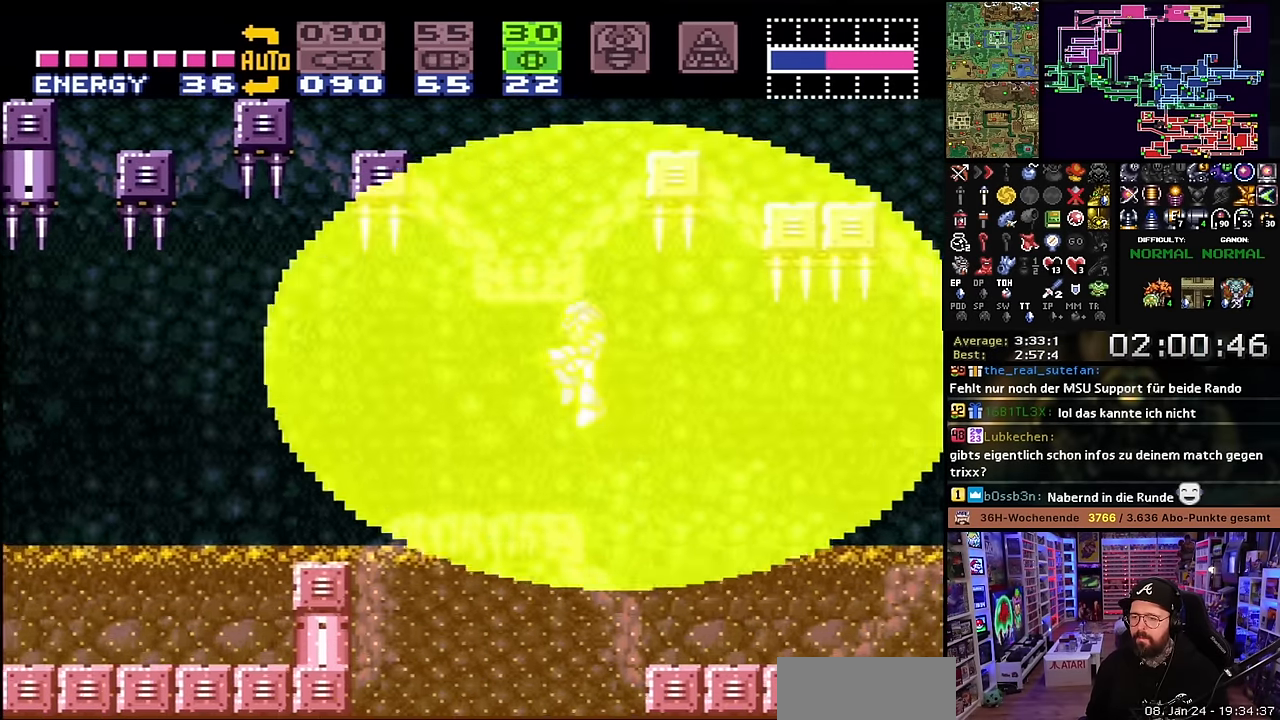
{"buttons": ["X", "DPAD_LEFT"], "events": [[66, "B", "up"], [116, "X", "down"]]}
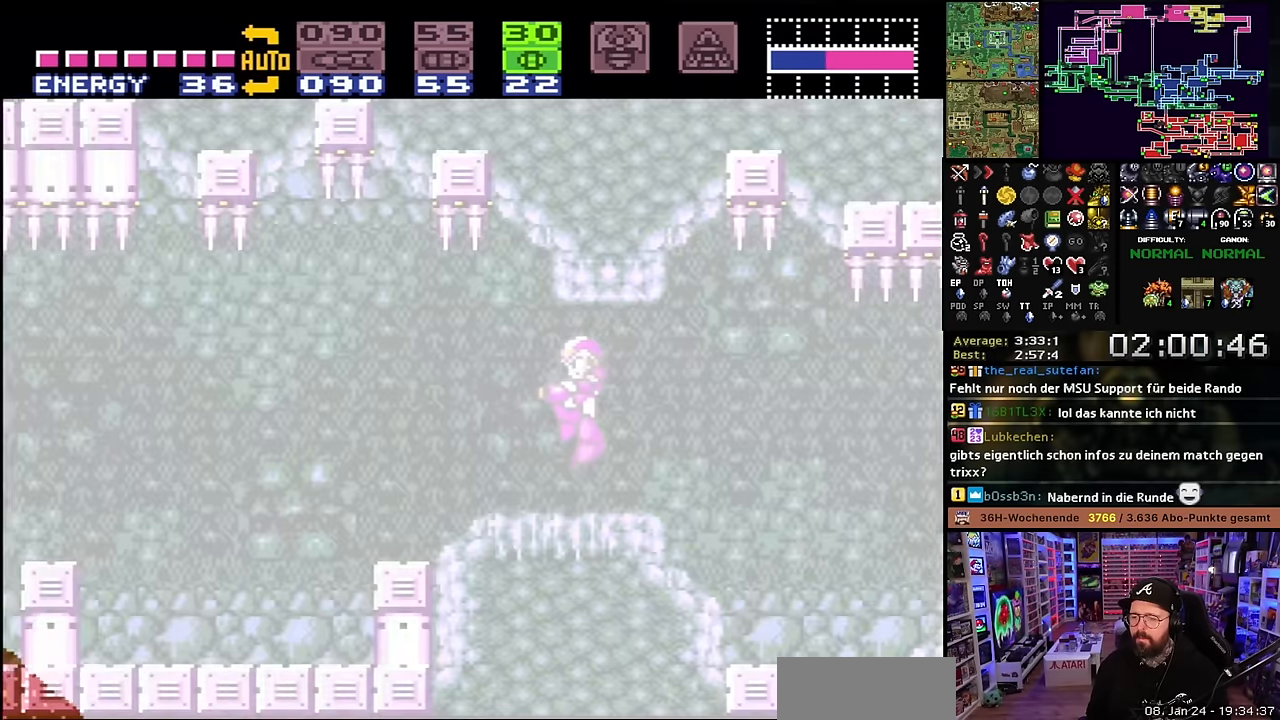
{"buttons": ["B", "X", "DPAD_LEFT"], "events": [[483, "B", "down"]]}
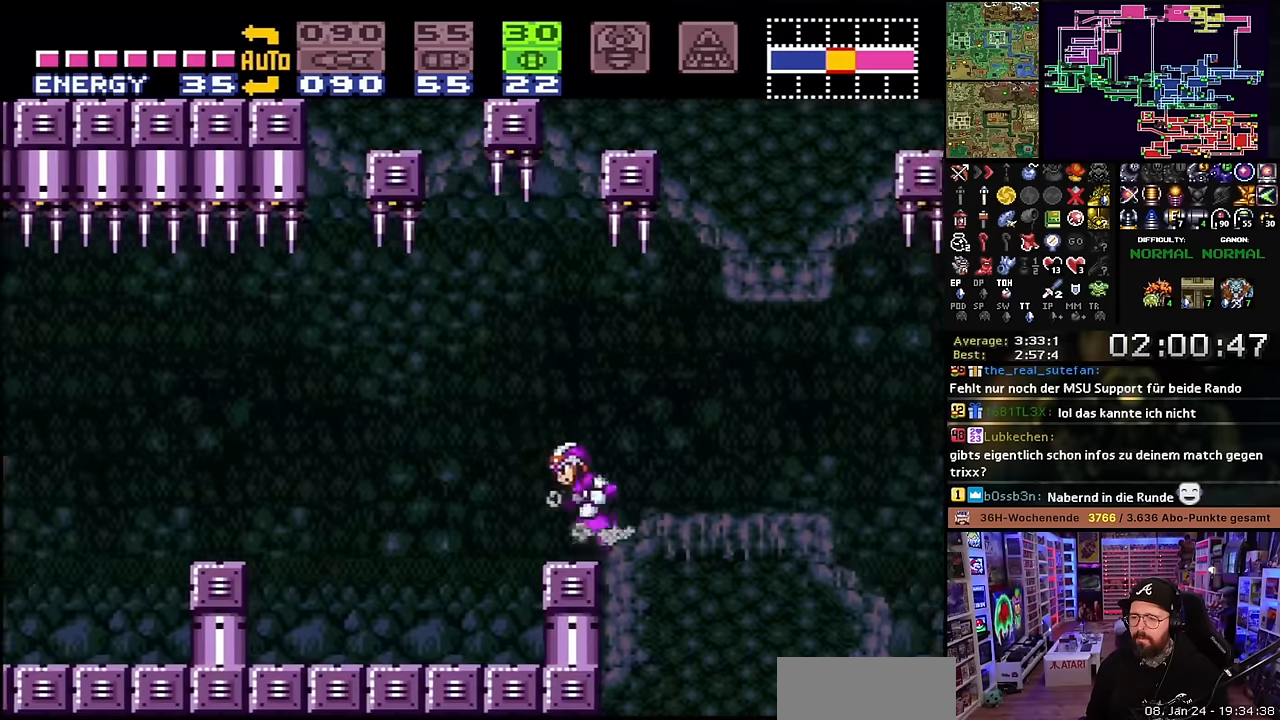
{"buttons": ["X", "DPAD_LEFT"], "events": [[100, "B", "up"]]}
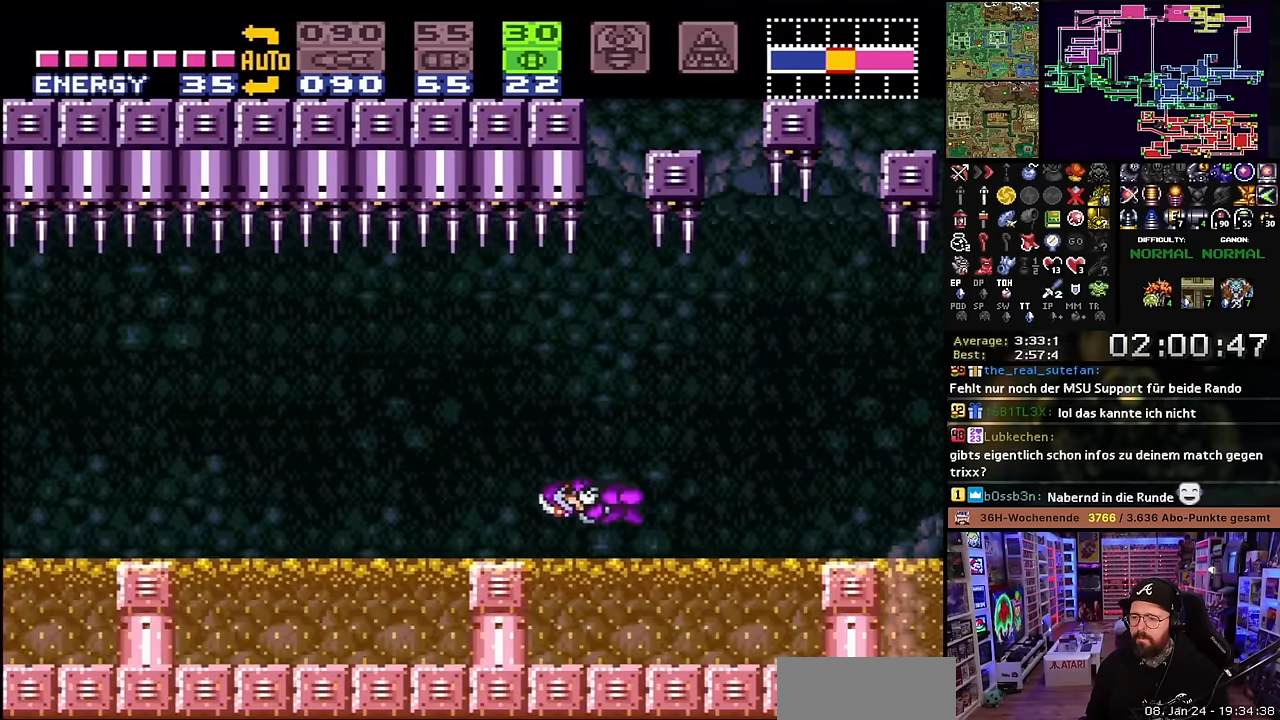
{"buttons": ["X", "DPAD_LEFT"], "events": [[150, "DPAD_LEFT", "up"], [250, "B", "down"], [266, "X", "up"], [300, "X", "down"], [450, "B", "up"], [450, "DPAD_LEFT", "down"], [450, "X", "up"], [466, "X", "down"]]}
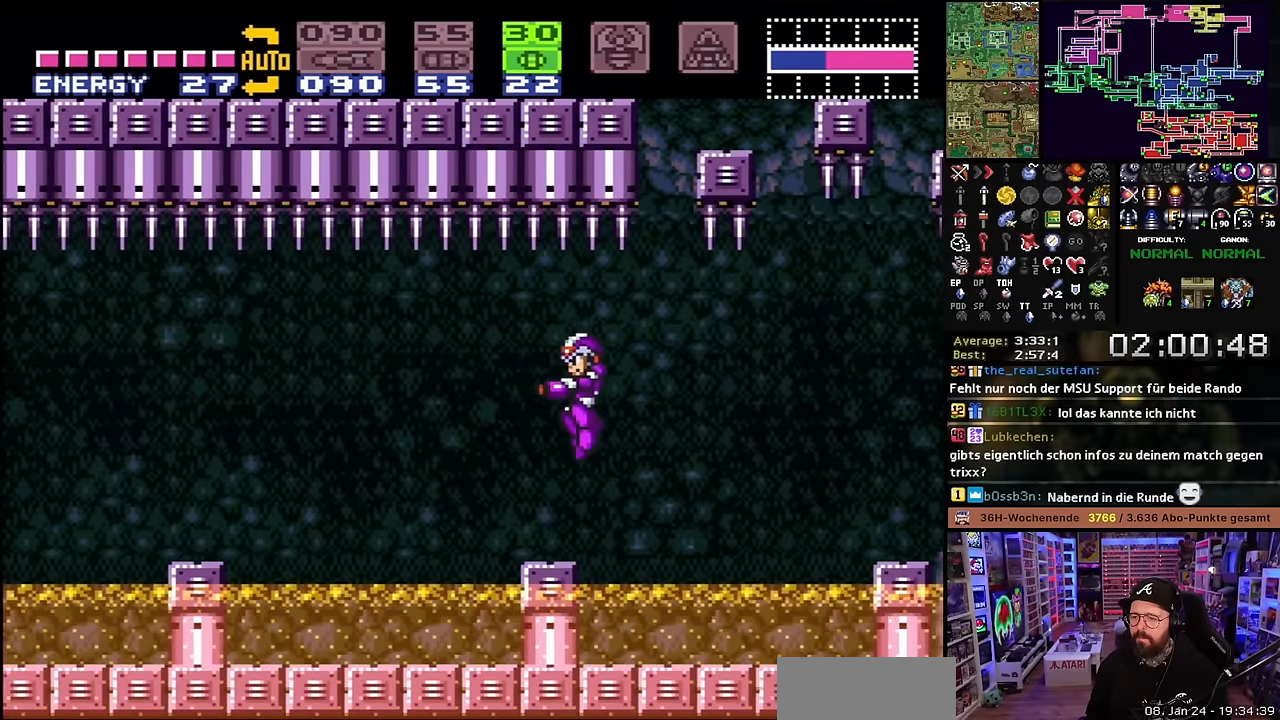
{"buttons": ["X", "DPAD_LEFT"], "events": [[33, "DPAD_LEFT", "up"], [133, "DPAD_LEFT", "down"], [366, "X", "up"], [383, "X", "down"]]}
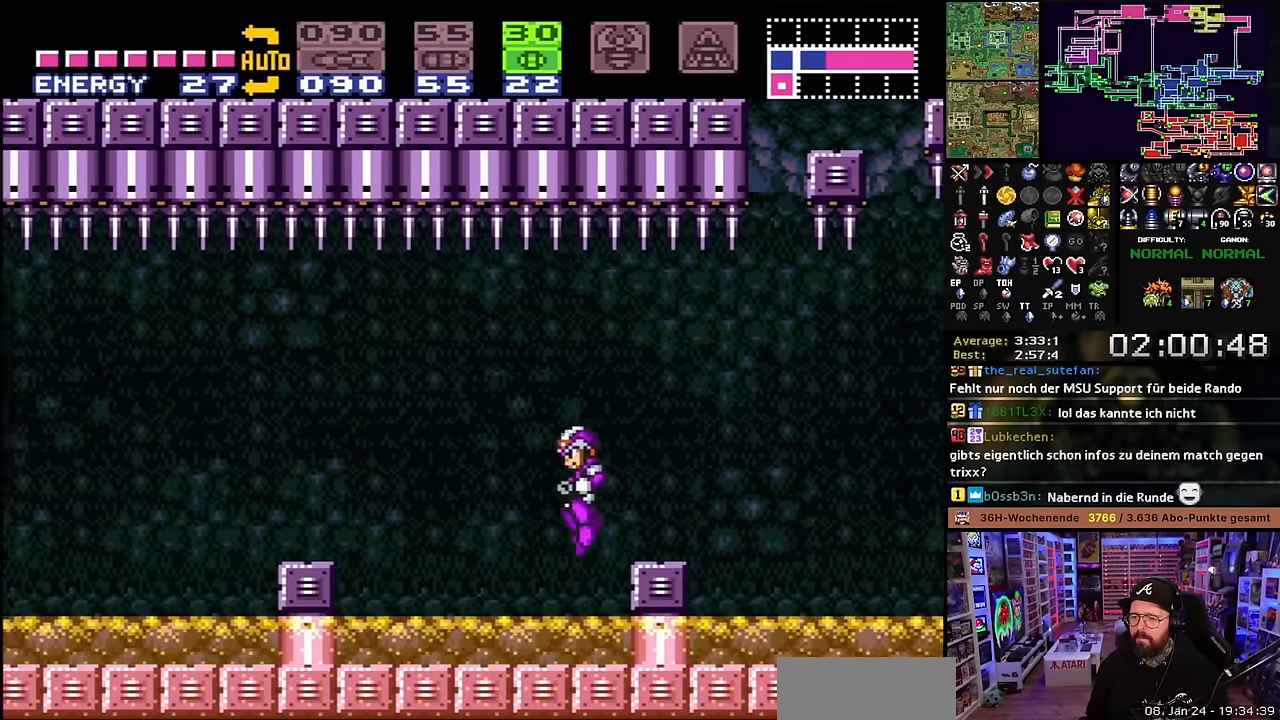
{"buttons": ["B", "X", "DPAD_LEFT"], "events": [[400, "X", "up"], [433, "B", "down"], [450, "X", "down"]]}
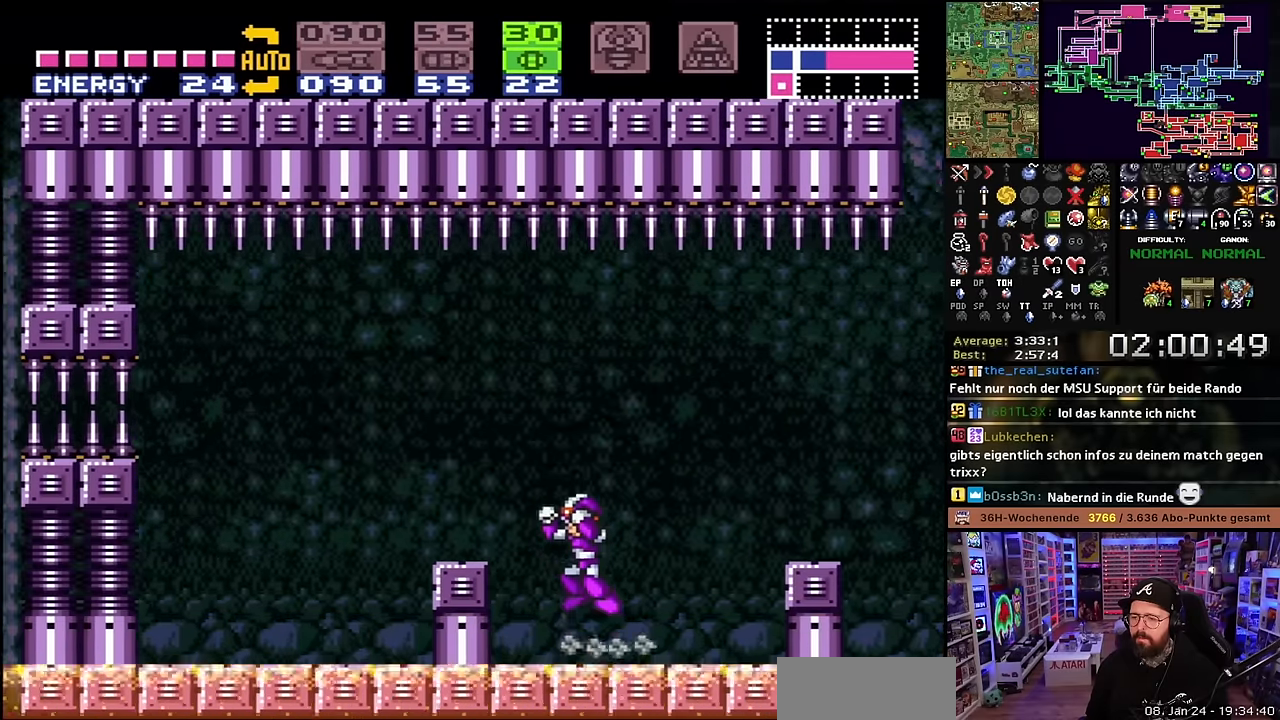
{"buttons": ["B", "DPAD_LEFT"], "events": [[66, "B", "up"], [416, "X", "up"], [500, "B", "down"]]}
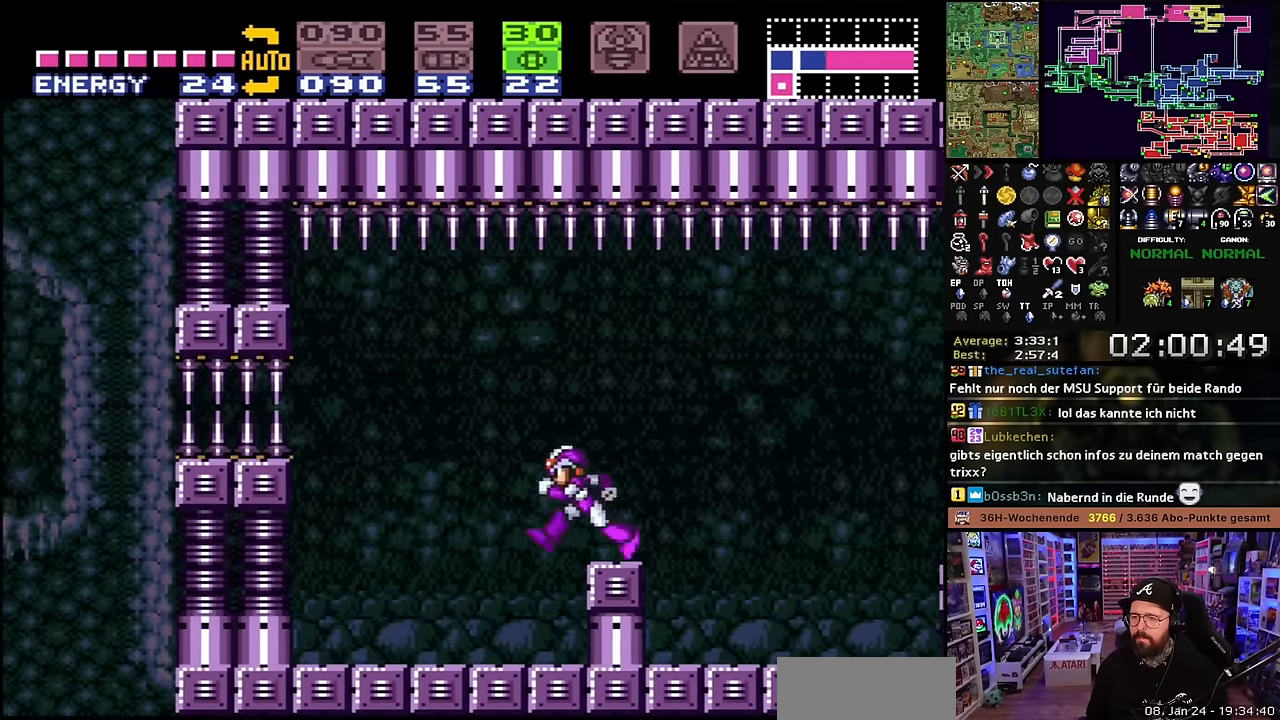
{"buttons": ["DPAD_LEFT"], "events": [[166, "DPAD_LEFT", "up"], [183, "B", "up"], [250, "DPAD_DOWN", "down"], [300, "DPAD_DOWN", "up"], [350, "DPAD_DOWN", "down"], [400, "DPAD_LEFT", "down"], [416, "DPAD_DOWN", "up"]]}
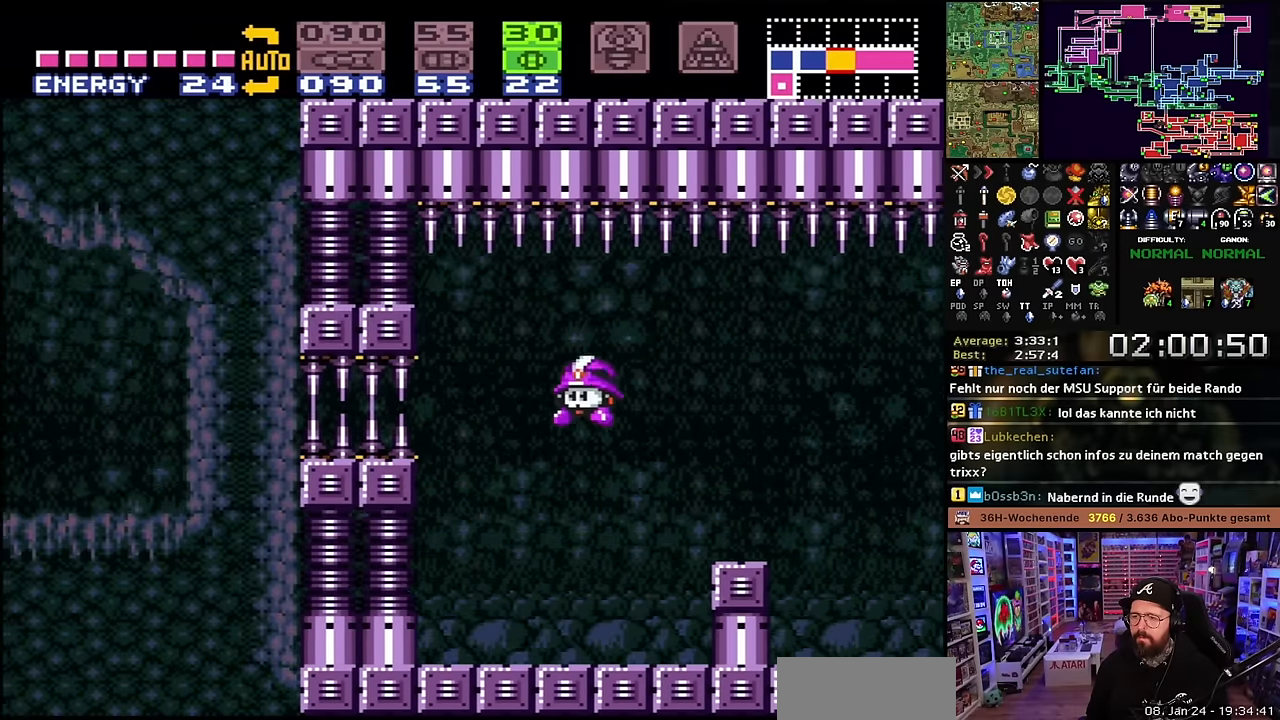
{"buttons": ["DPAD_UP"], "events": [[66, "Y", "down"], [150, "Y", "up"], [166, "DPAD_LEFT", "up"], [200, "DPAD_UP", "down"], [300, "DPAD_UP", "up"], [433, "DPAD_UP", "down"]]}
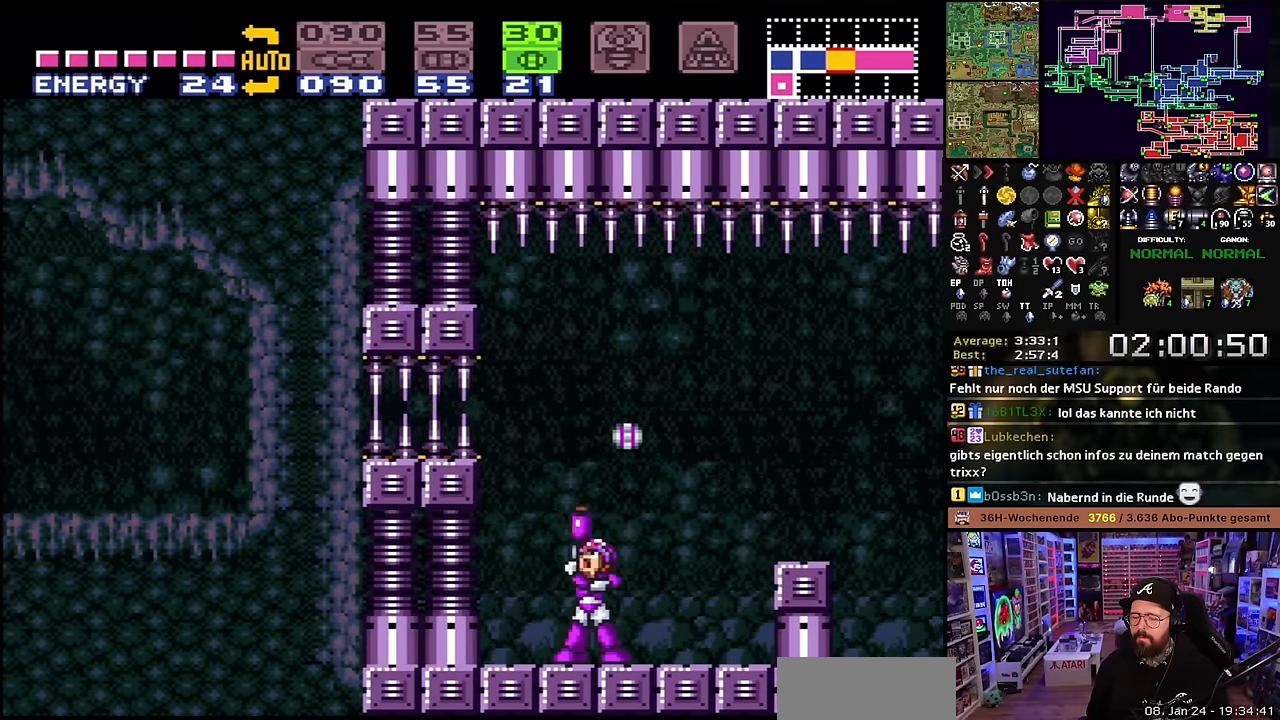
{"buttons": [], "events": [[16, "DPAD_UP", "up"], [183, "SELECT", "down"], [316, "SELECT", "up"]]}
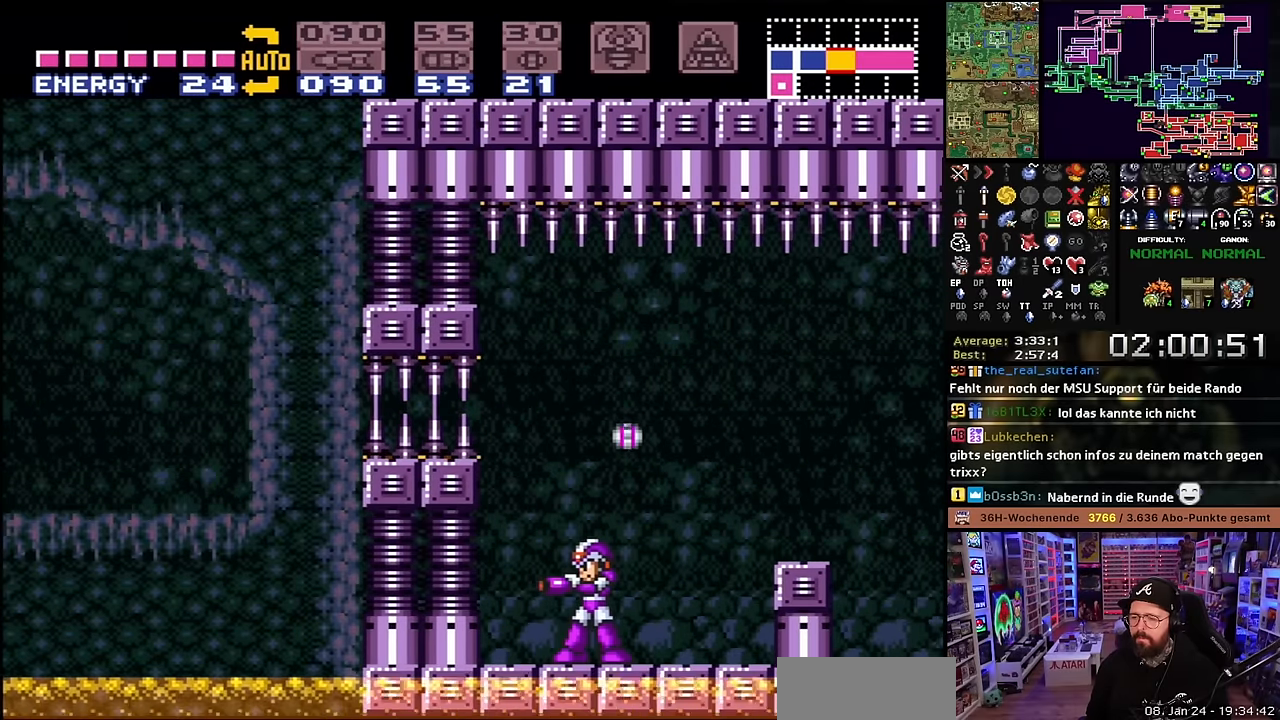
{"buttons": ["B", "X"], "events": [[66, "DPAD_LEFT", "down"], [83, "DPAD_LEFT", "up"], [83, "X", "down"], [150, "DPAD_LEFT", "down"], [184, "B", "down"], [284, "X", "up"], [317, "X", "down"], [334, "DPAD_LEFT", "up"]]}
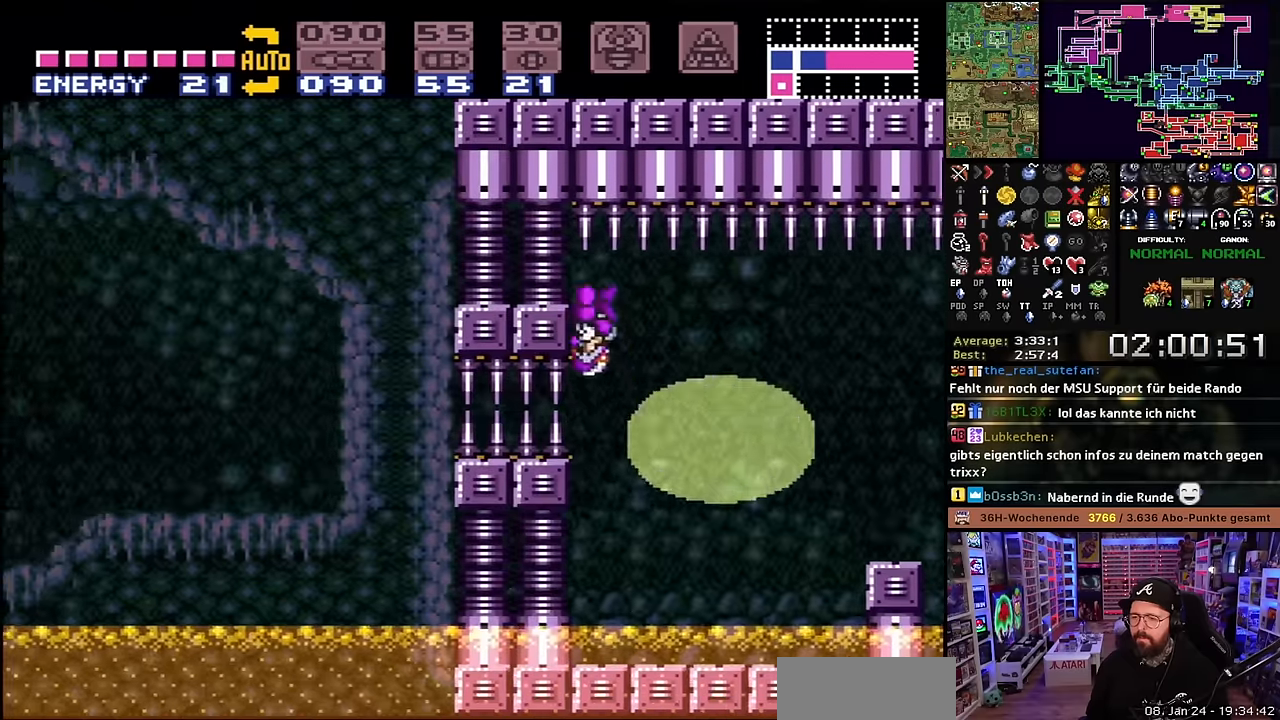
{"buttons": ["X", "DPAD_LEFT"], "events": [[67, "DPAD_DOWN", "down"], [84, "B", "up"], [134, "DPAD_DOWN", "up"], [200, "DPAD_DOWN", "down"], [284, "DPAD_DOWN", "up"], [334, "DPAD_LEFT", "down"]]}
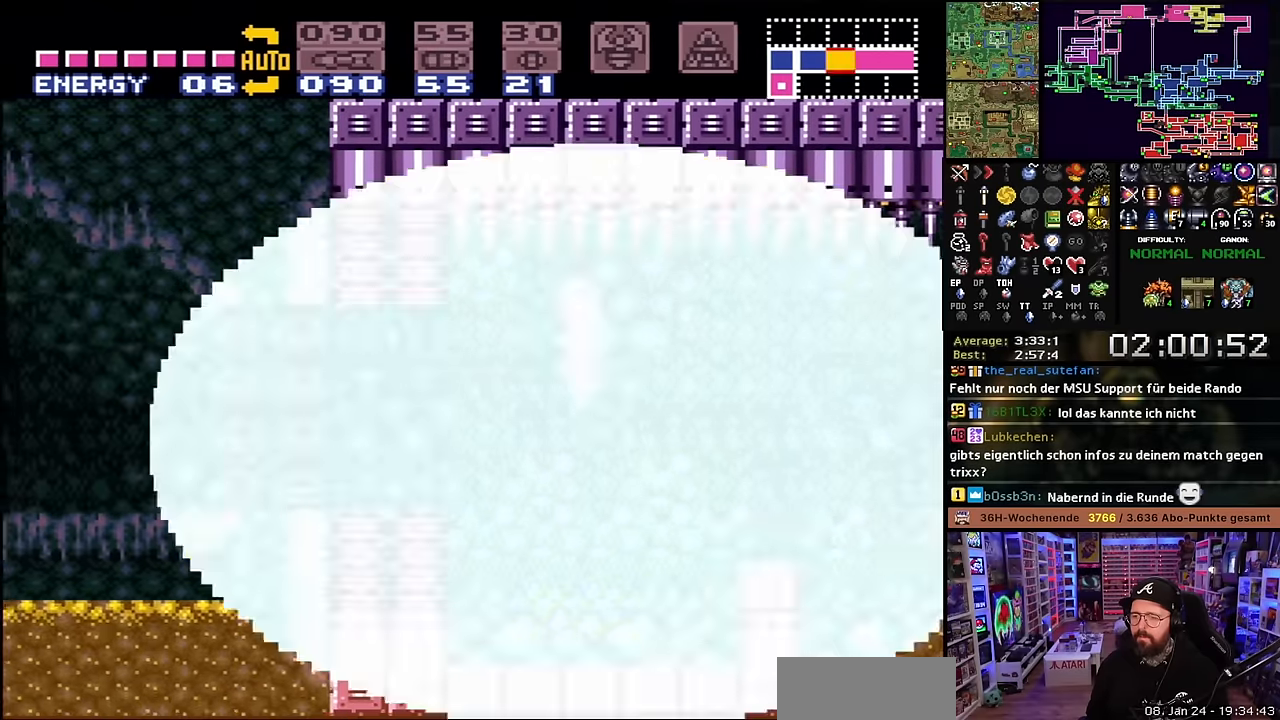
{"buttons": ["X", "DPAD_UP", "DPAD_LEFT"], "events": [[317, "DPAD_UP", "down"]]}
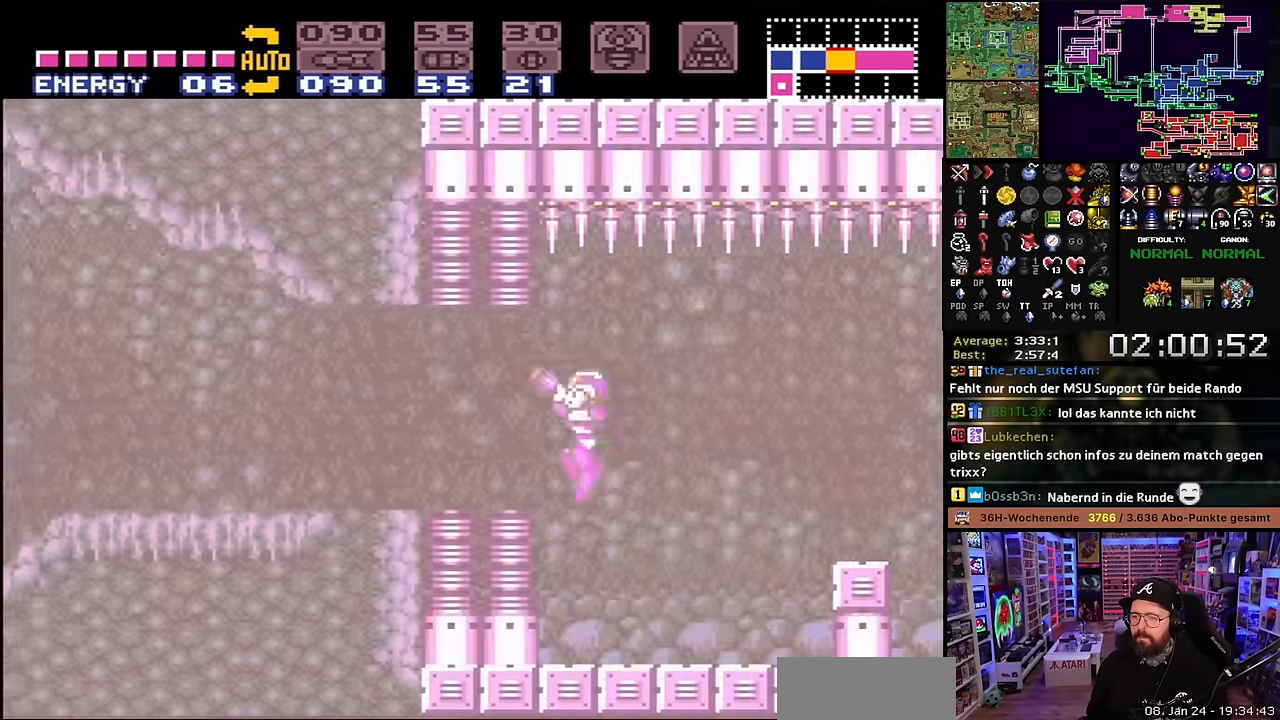
{"buttons": ["B"], "events": [[34, "DPAD_UP", "up"], [234, "DPAD_LEFT", "up"], [250, "X", "up"], [284, "X", "down"], [334, "B", "down"], [334, "X", "up"]]}
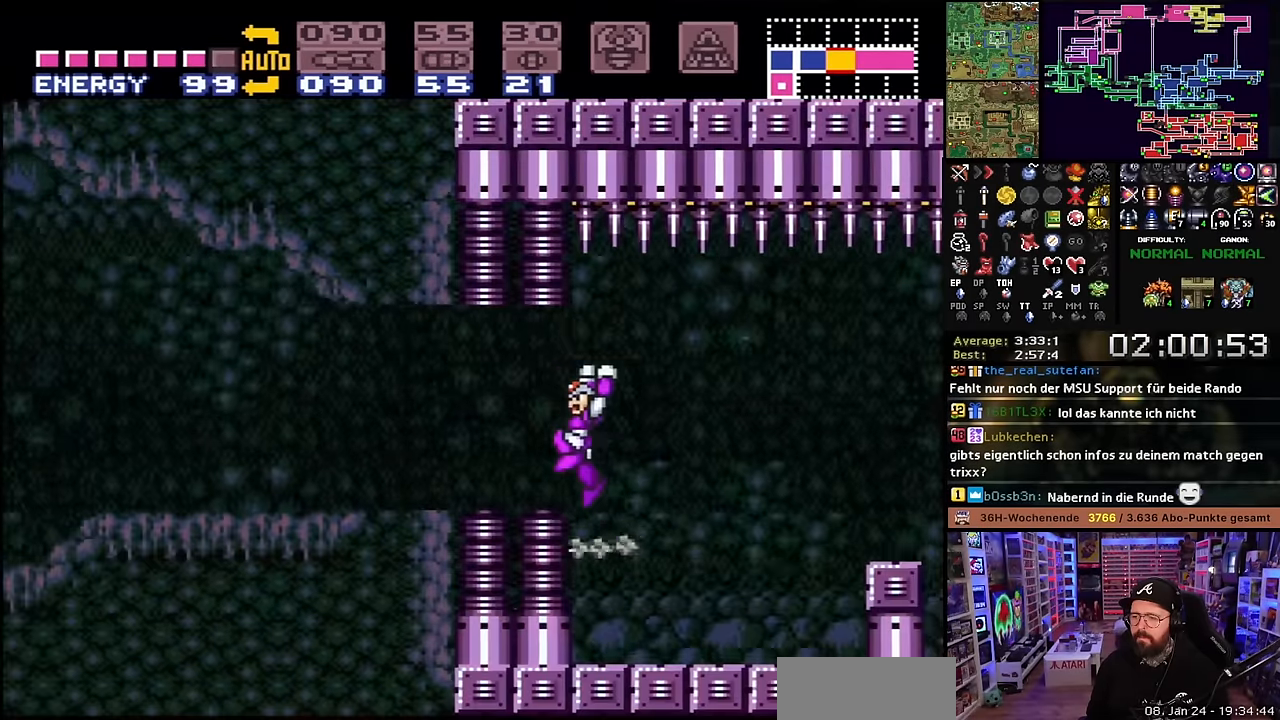
{"buttons": ["X", "DPAD_LEFT"], "events": [[67, "DPAD_LEFT", "down"], [67, "X", "down"], [100, "B", "up"], [367, "START", "down"], [367, "X", "up"], [384, "START", "up"], [384, "X", "down"]]}
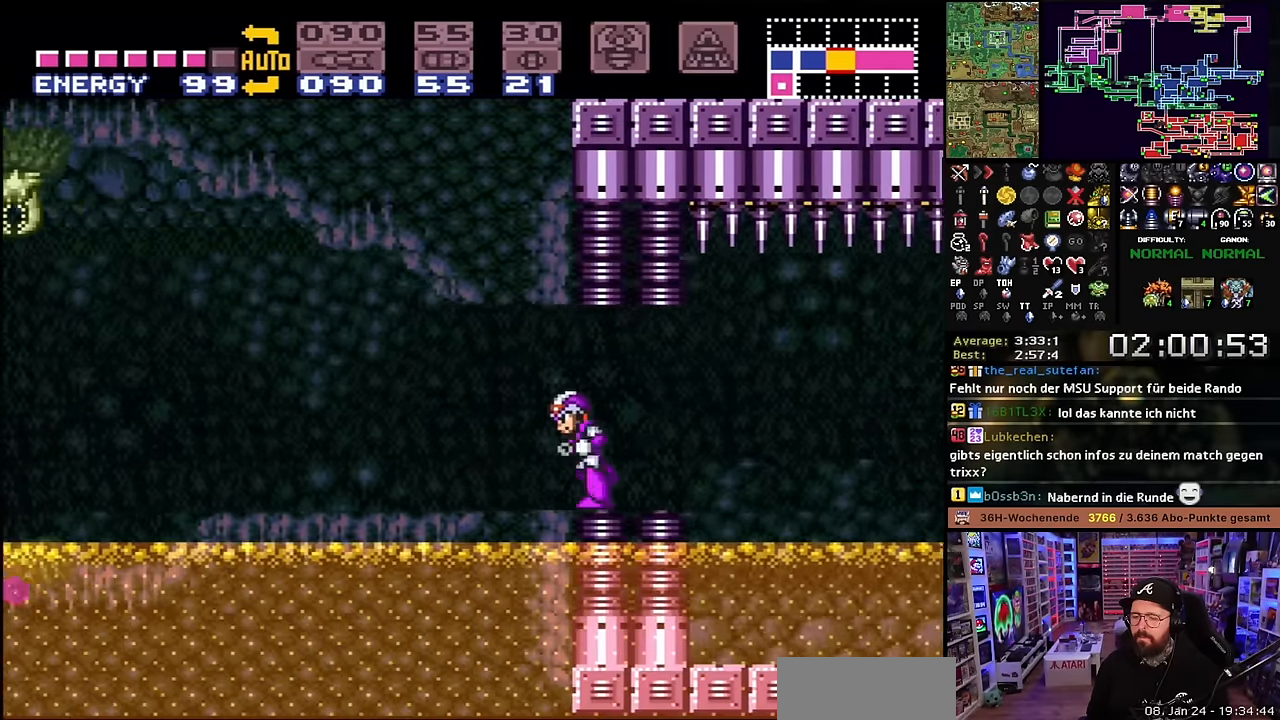
{"buttons": ["X", "DPAD_LEFT"], "events": [[284, "X", "up"], [300, "X", "down"]]}
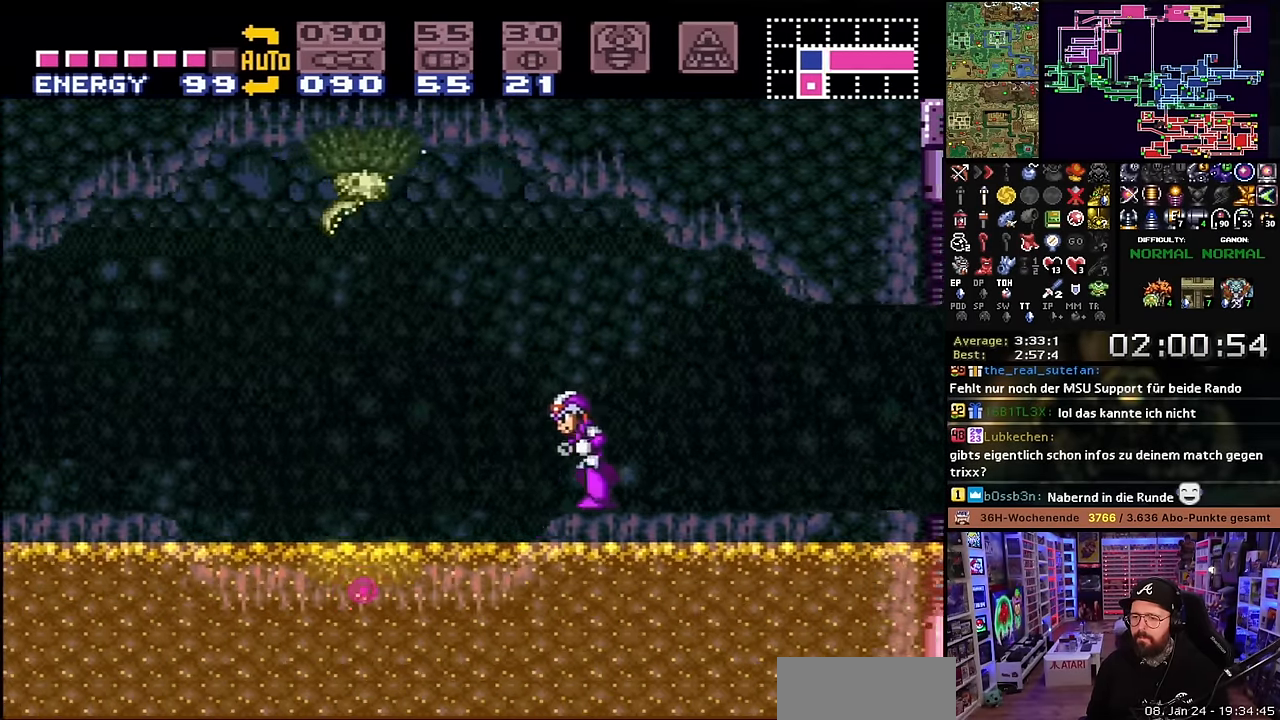
{"buttons": ["X", "Y", "DPAD_LEFT"], "events": [[50, "B", "down"], [150, "B", "up"], [434, "Y", "down"]]}
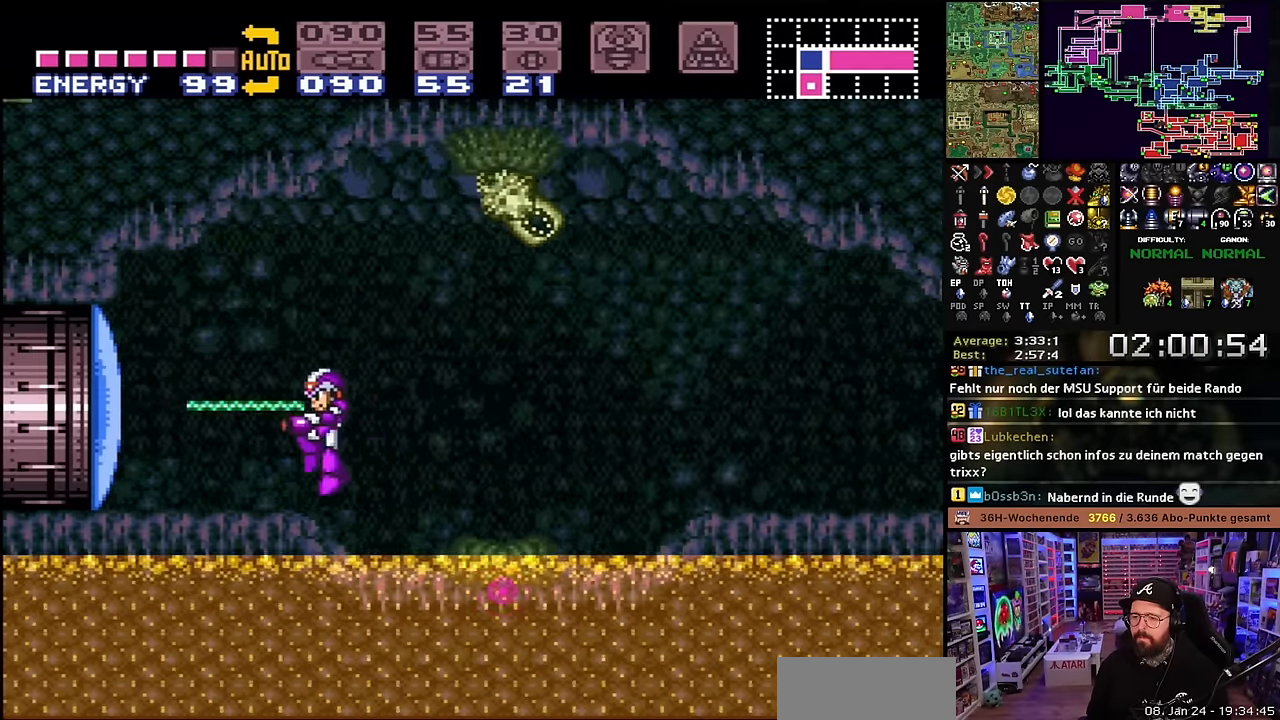
{"buttons": ["X", "DPAD_LEFT"], "events": [[34, "Y", "up"]]}
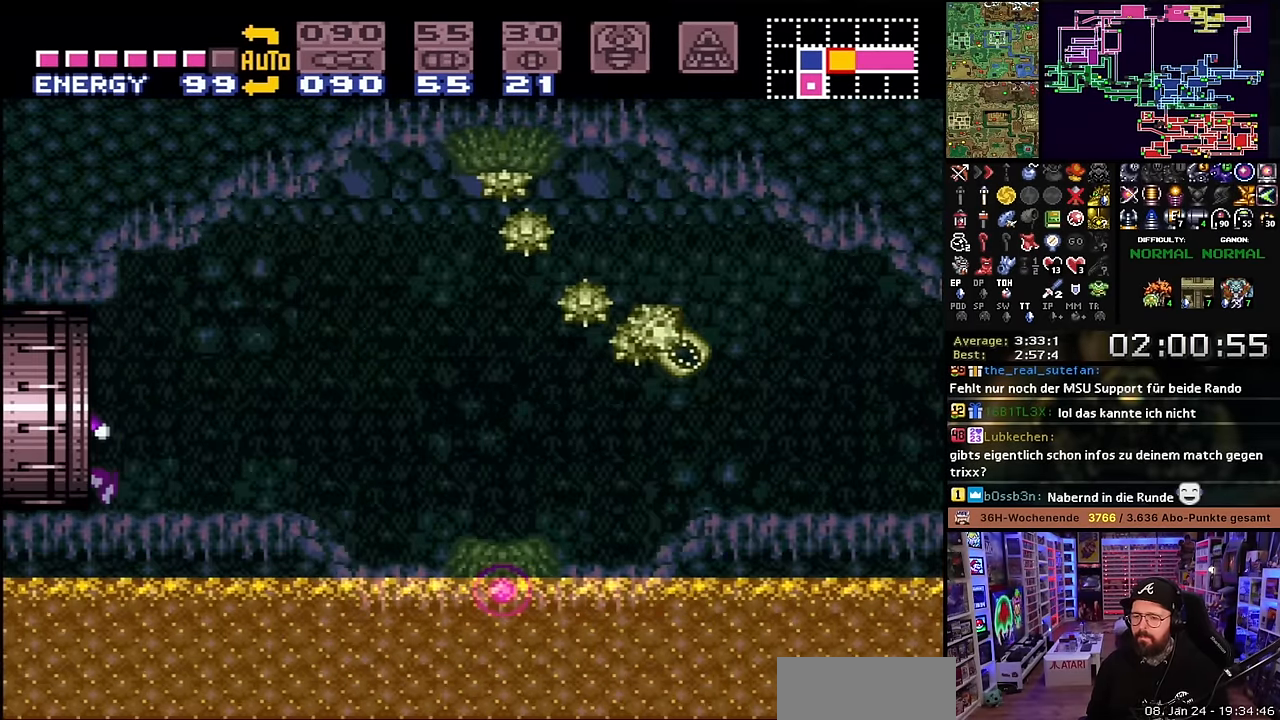
{"buttons": [], "events": [[367, "DPAD_LEFT", "up"], [433, "X", "up"]]}
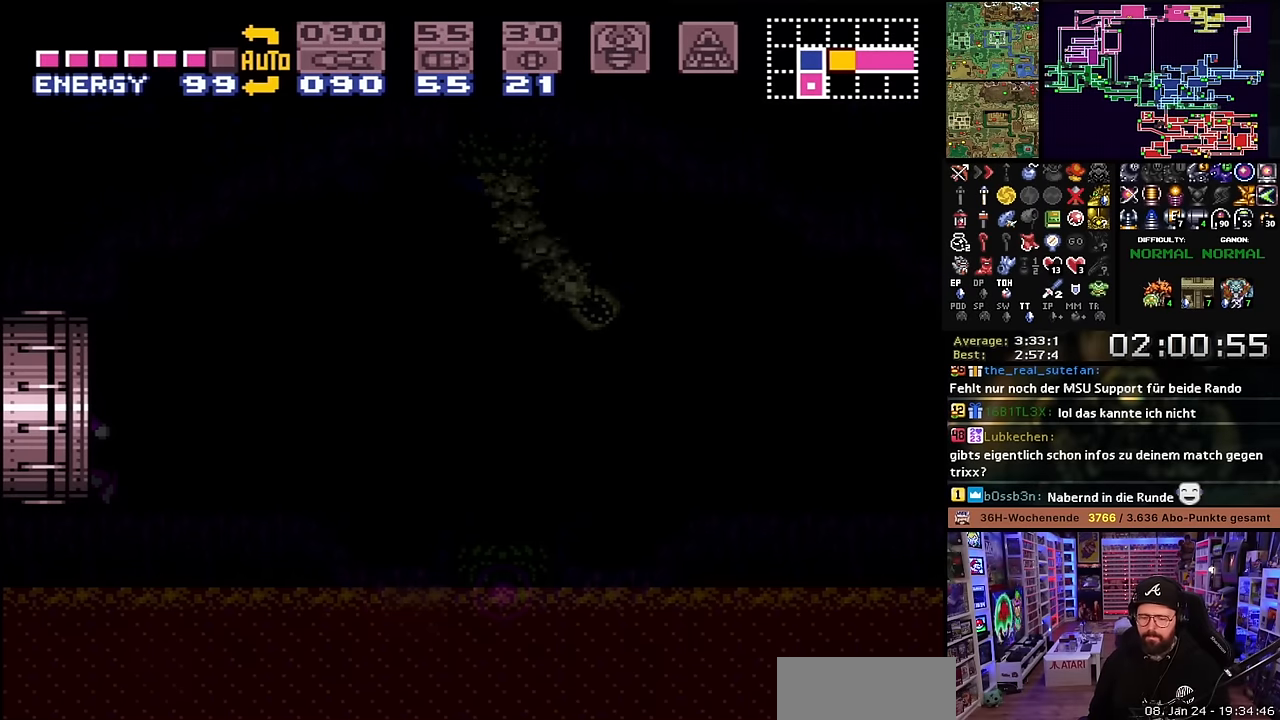
{"buttons": [], "events": [[50, "X", "down"], [117, "X", "up"]]}
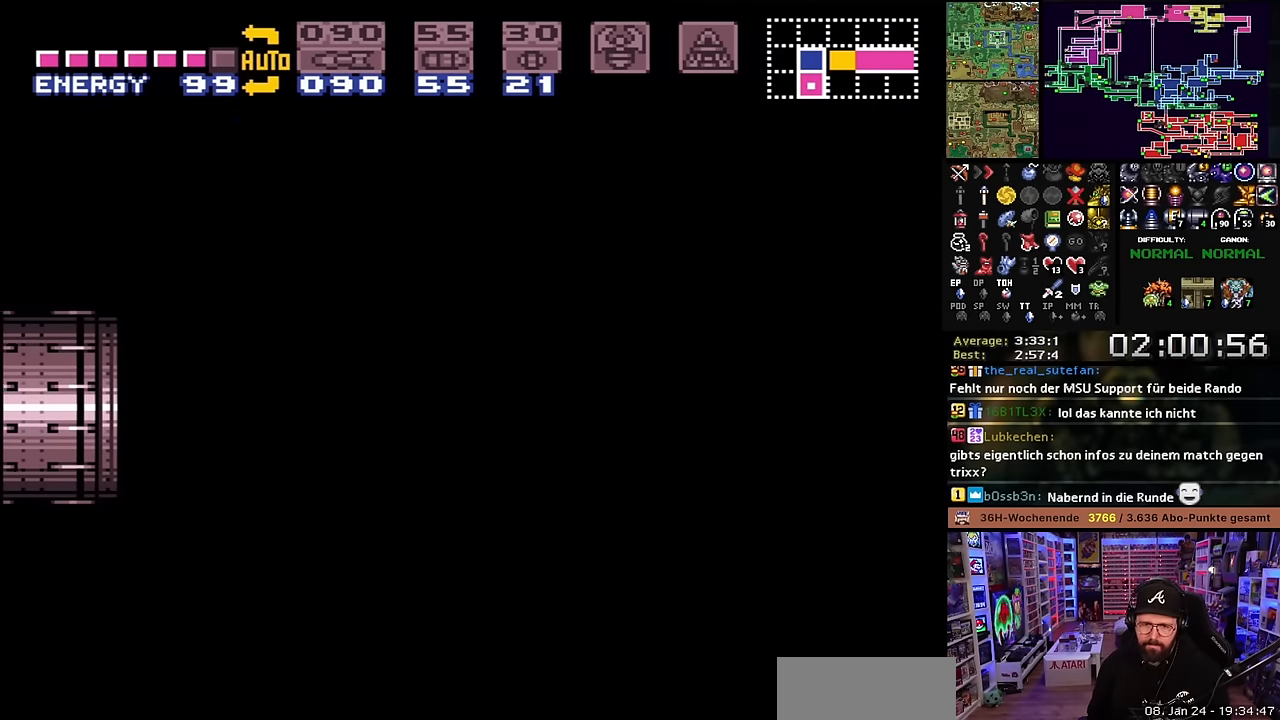
{"buttons": [], "events": [[167, "X", "down"], [317, "X", "up"], [400, "X", "down"], [500, "X", "up"]]}
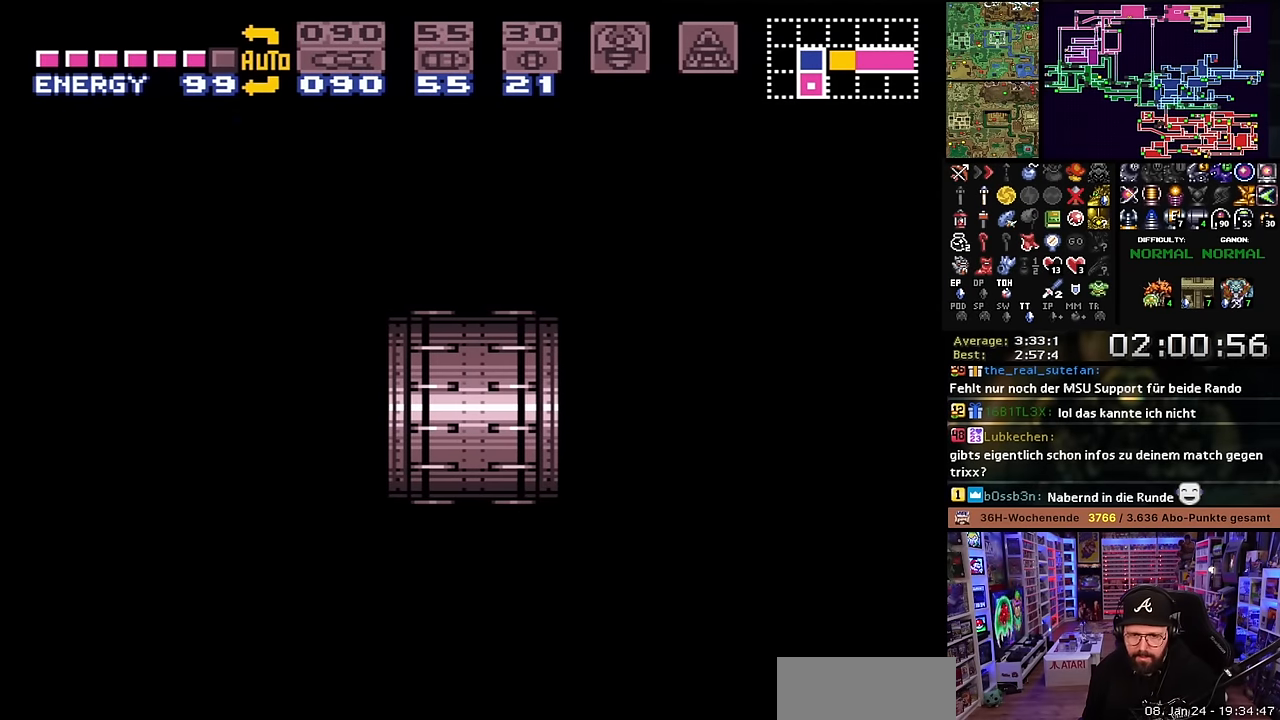
{"buttons": [], "events": [[17, "X", "down"], [33, "X", "up"]]}
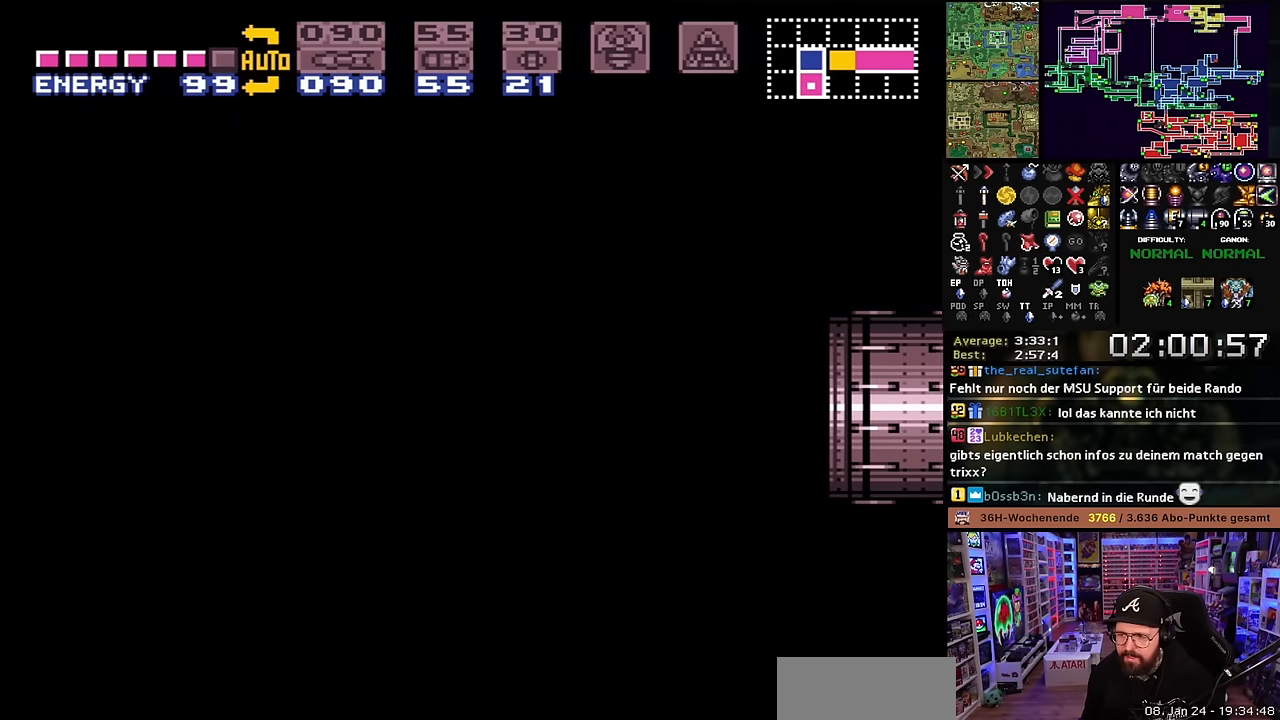
{"buttons": [], "events": []}
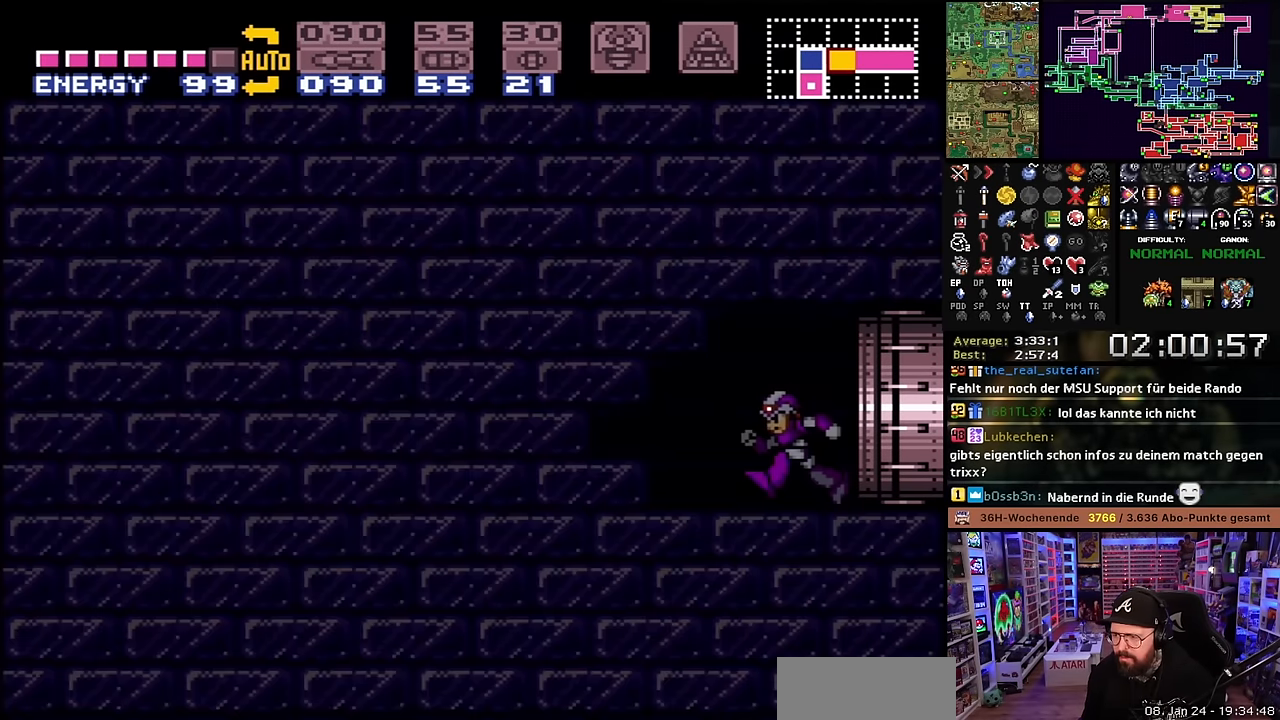
{"buttons": [], "events": [[350, "Y", "down"], [483, "Y", "up"]]}
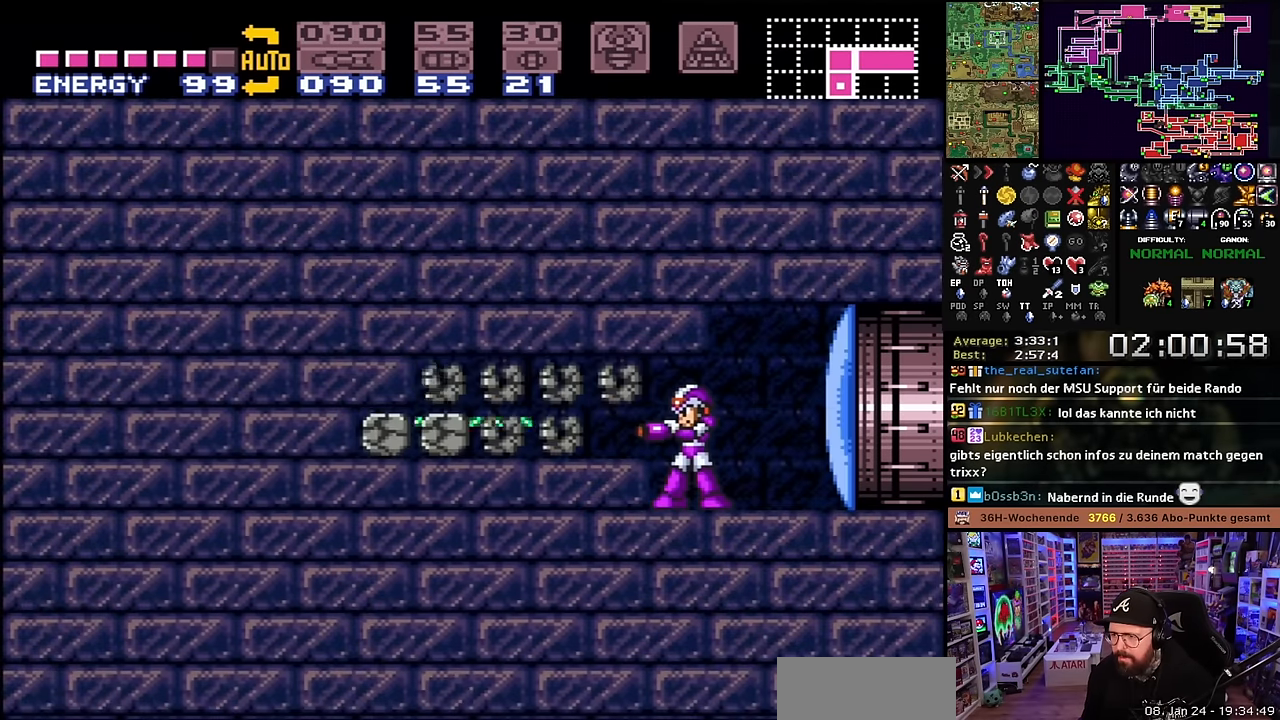
{"buttons": ["Y"], "events": [[433, "Y", "down"]]}